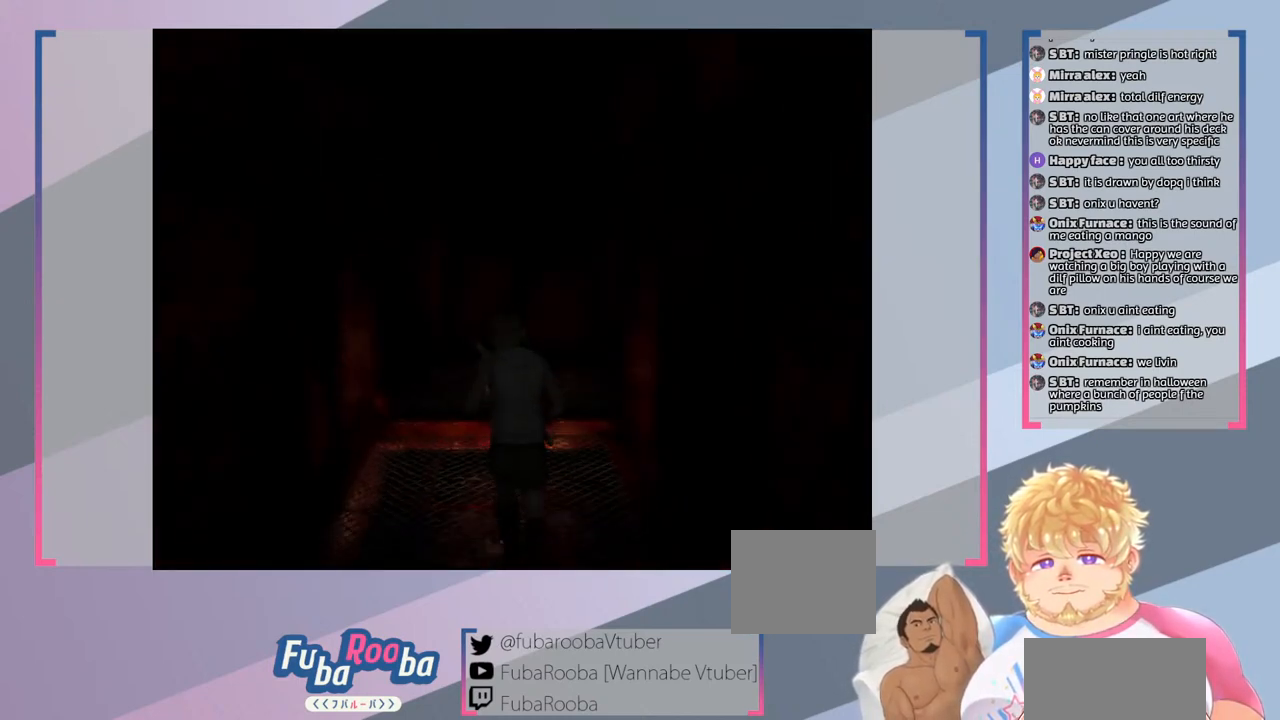
Gameplay with a controller (PlayStation layout); each line is a JSON object with the inputs held at the frame after it. "events" lists button and stick changes between this image and that frame as [ms after this image, input, new state], when the widget could be followed in between. Not read: L3 R3.
{"buttons": ["SQUARE"], "left_stick": "up", "right_stick": "center", "events": []}
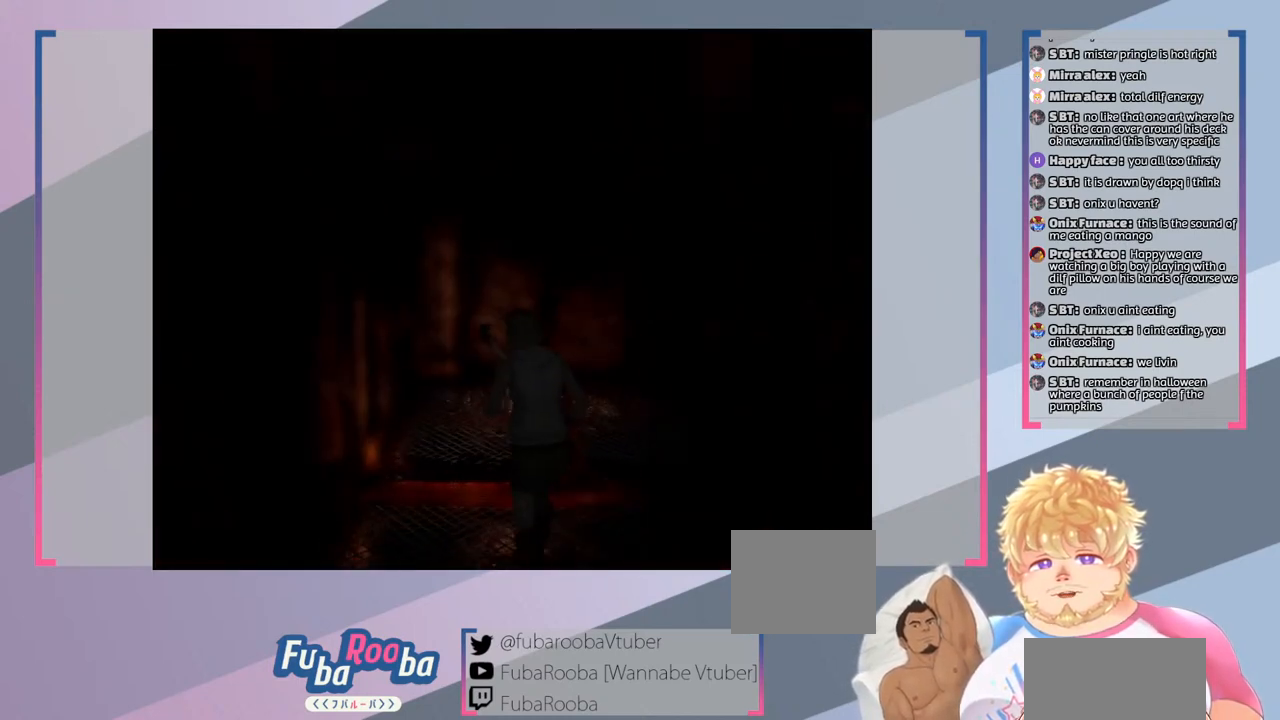
{"buttons": ["SQUARE"], "left_stick": "up", "right_stick": "center", "events": []}
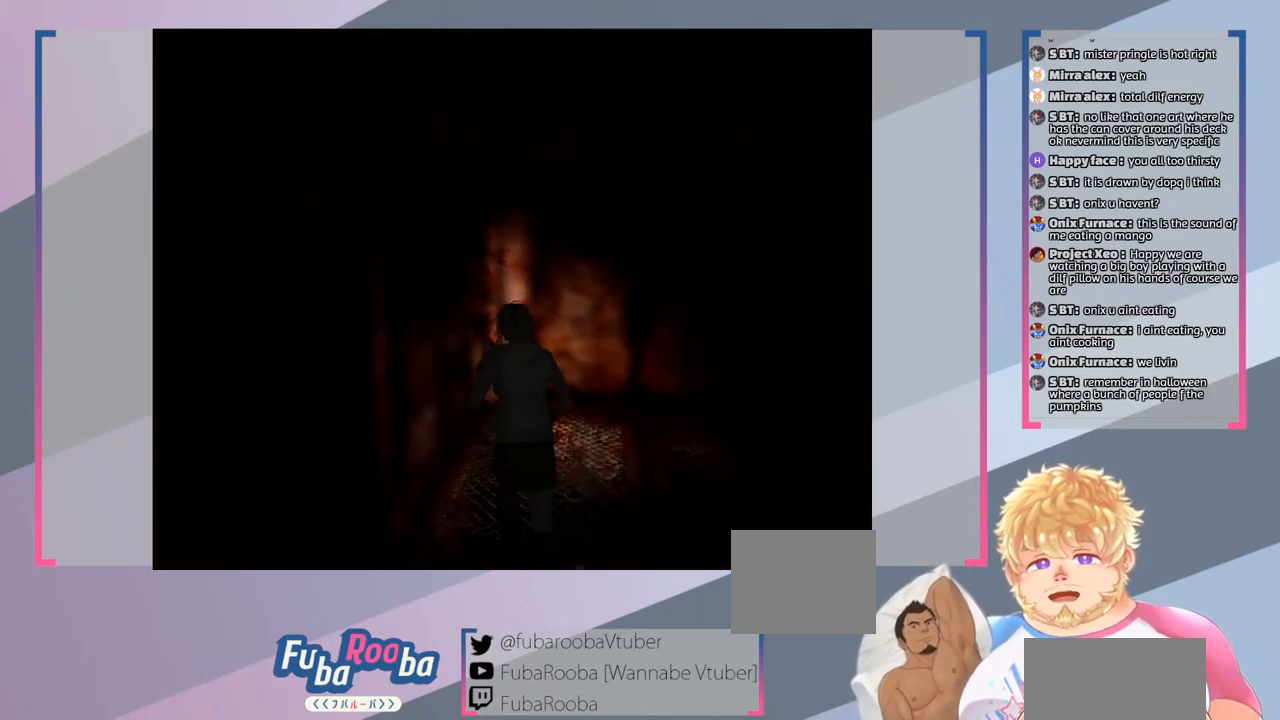
{"buttons": ["SQUARE"], "left_stick": "up-left", "right_stick": "center", "events": [[233, "left_stick", "up-left"]]}
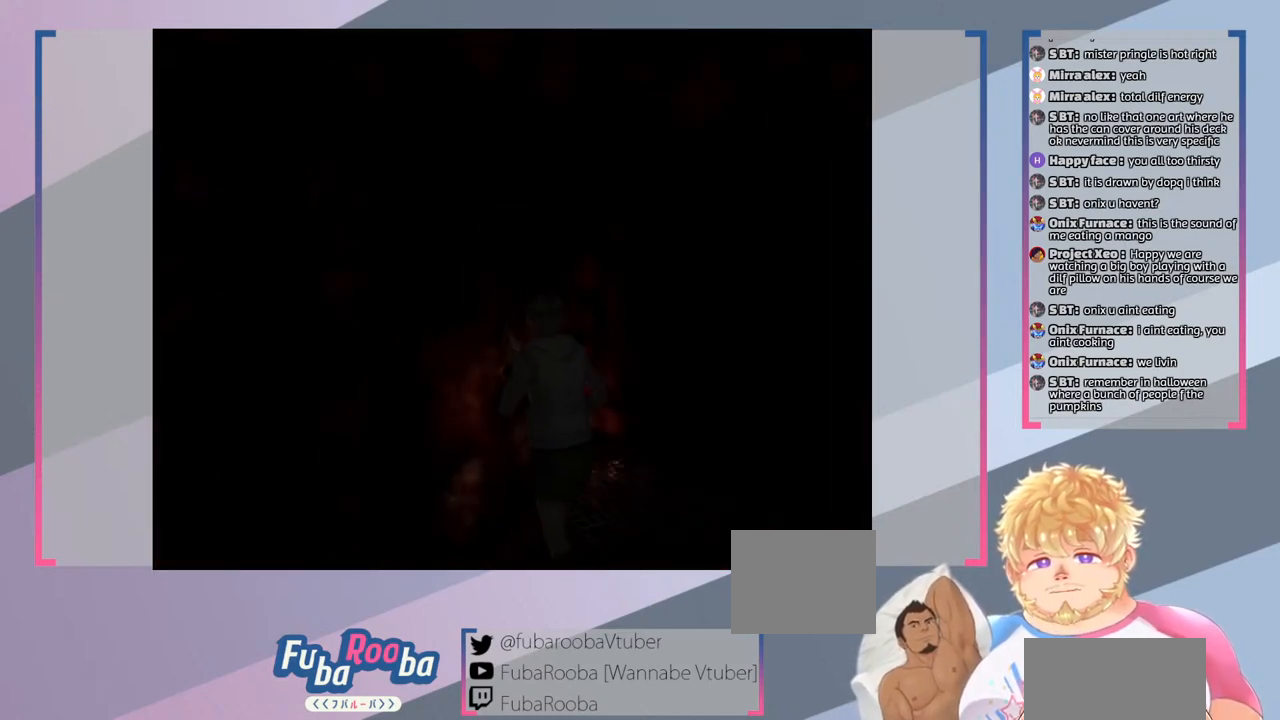
{"buttons": ["SQUARE"], "left_stick": "up", "right_stick": "center", "events": [[67, "left_stick", "center"], [500, "left_stick", "up"]]}
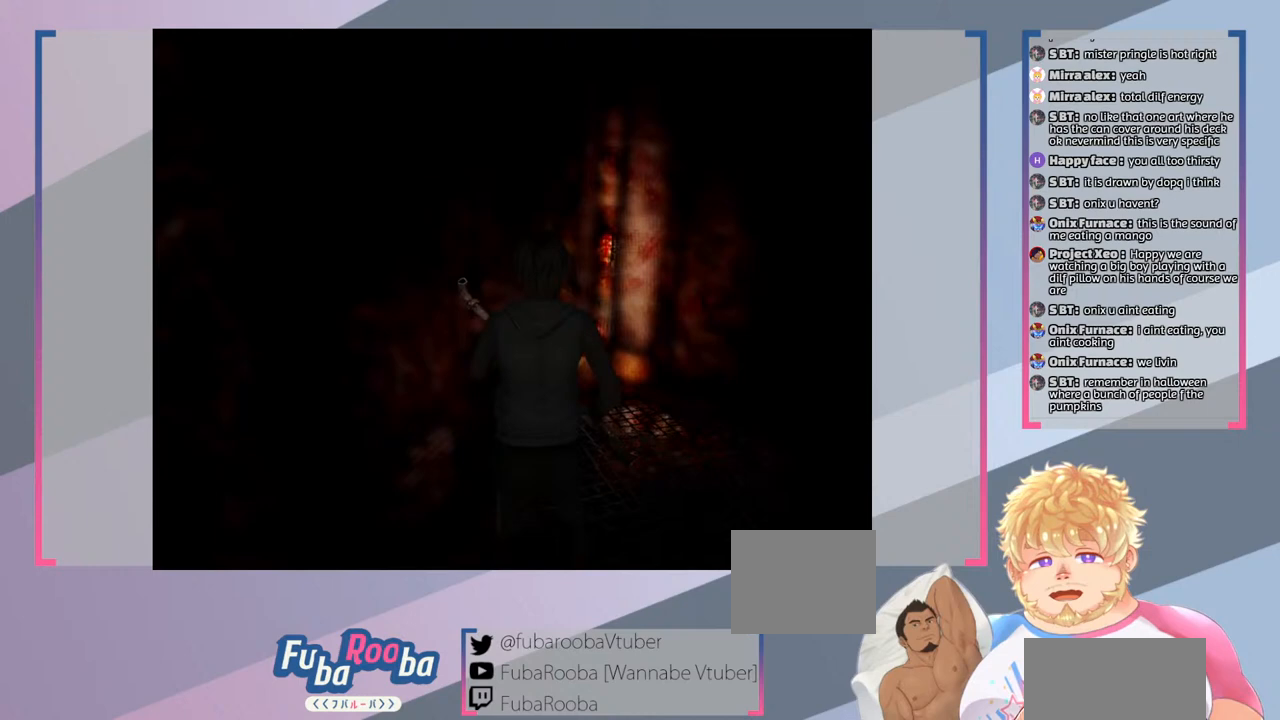
{"buttons": ["SQUARE"], "left_stick": "left", "right_stick": "center", "events": [[133, "CROSS", "down"], [233, "left_stick", "up-left"], [333, "CROSS", "up"], [433, "left_stick", "left"]]}
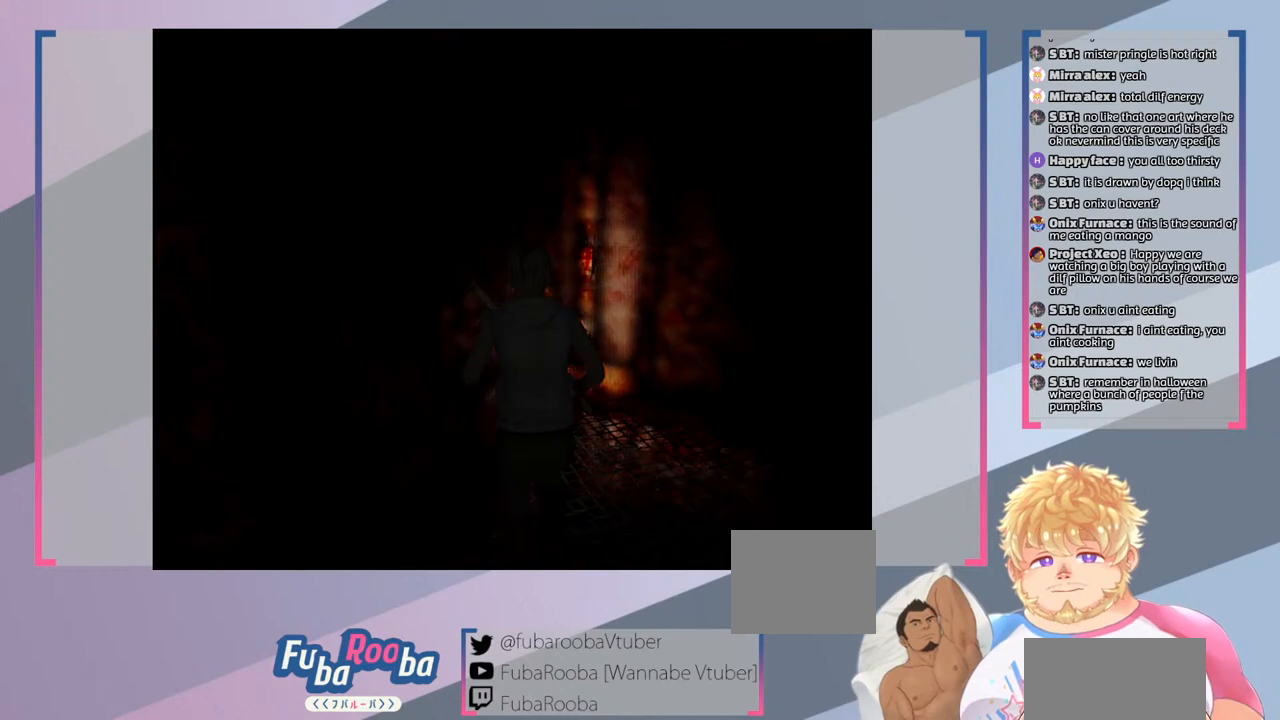
{"buttons": [], "left_stick": "center", "right_stick": "center", "events": [[100, "left_stick", "center"], [267, "SQUARE", "up"]]}
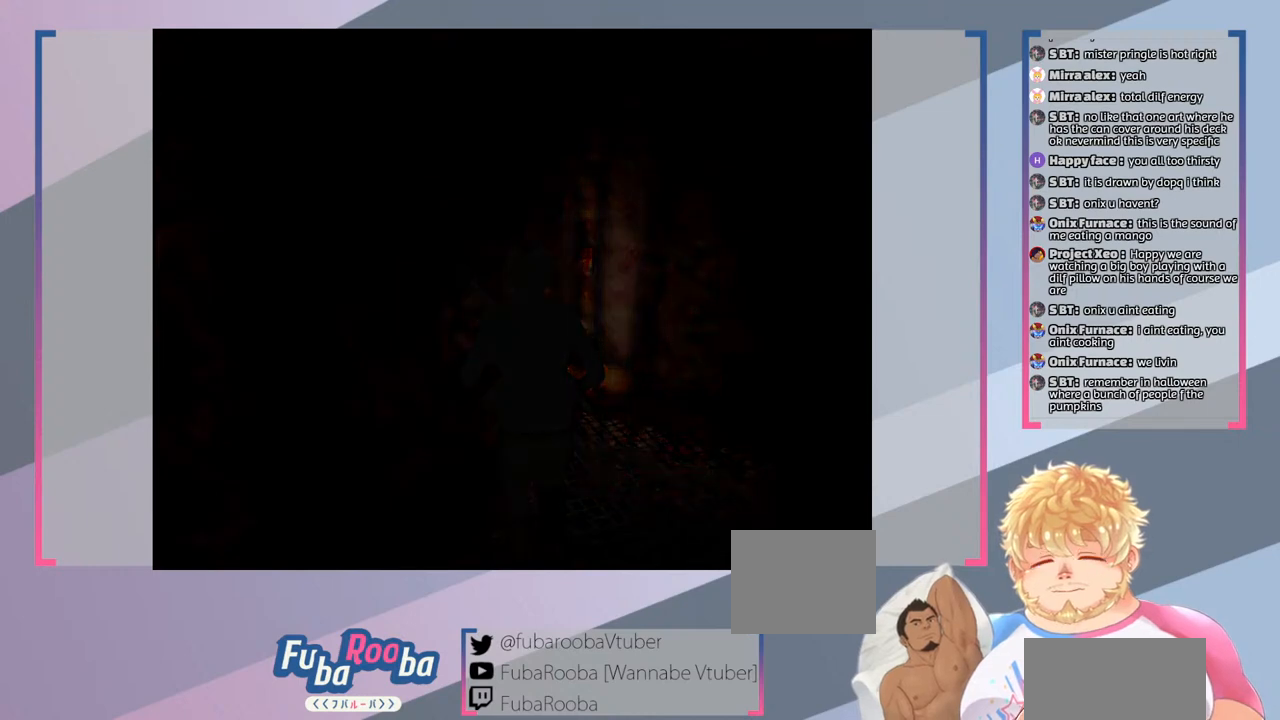
{"buttons": [], "left_stick": "center", "right_stick": "center", "events": []}
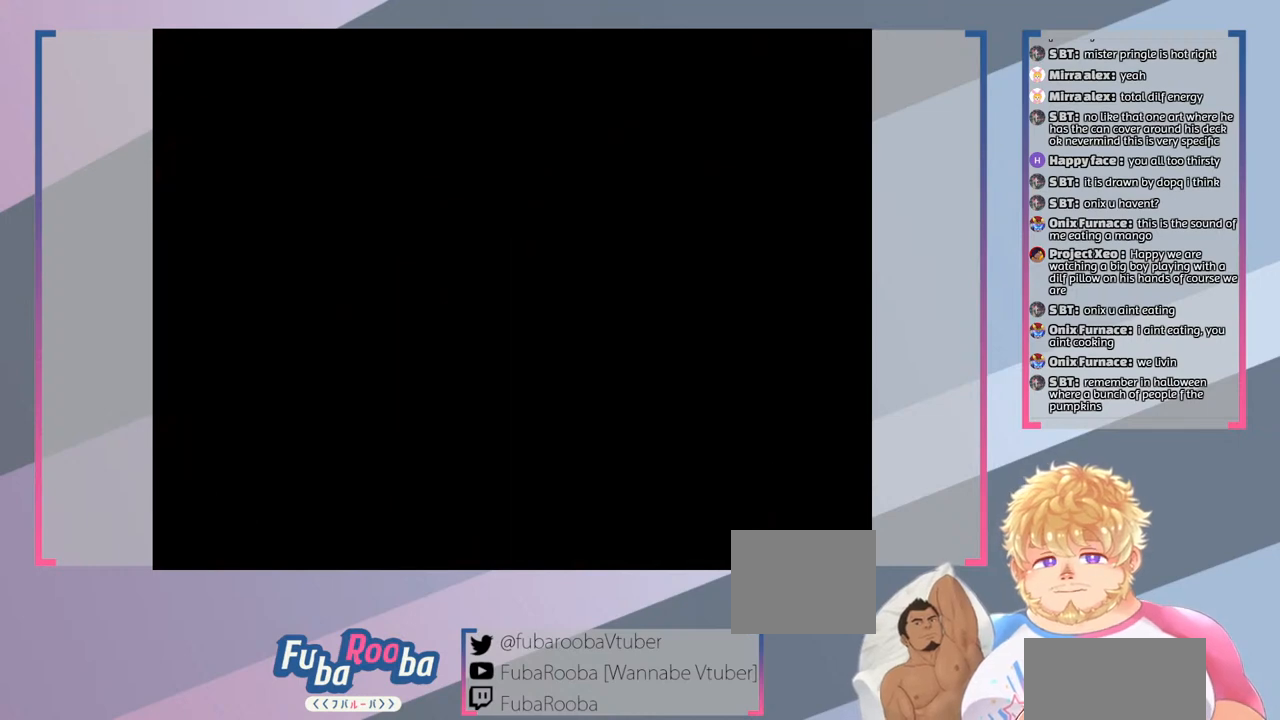
{"buttons": [], "left_stick": "center", "right_stick": "center", "events": []}
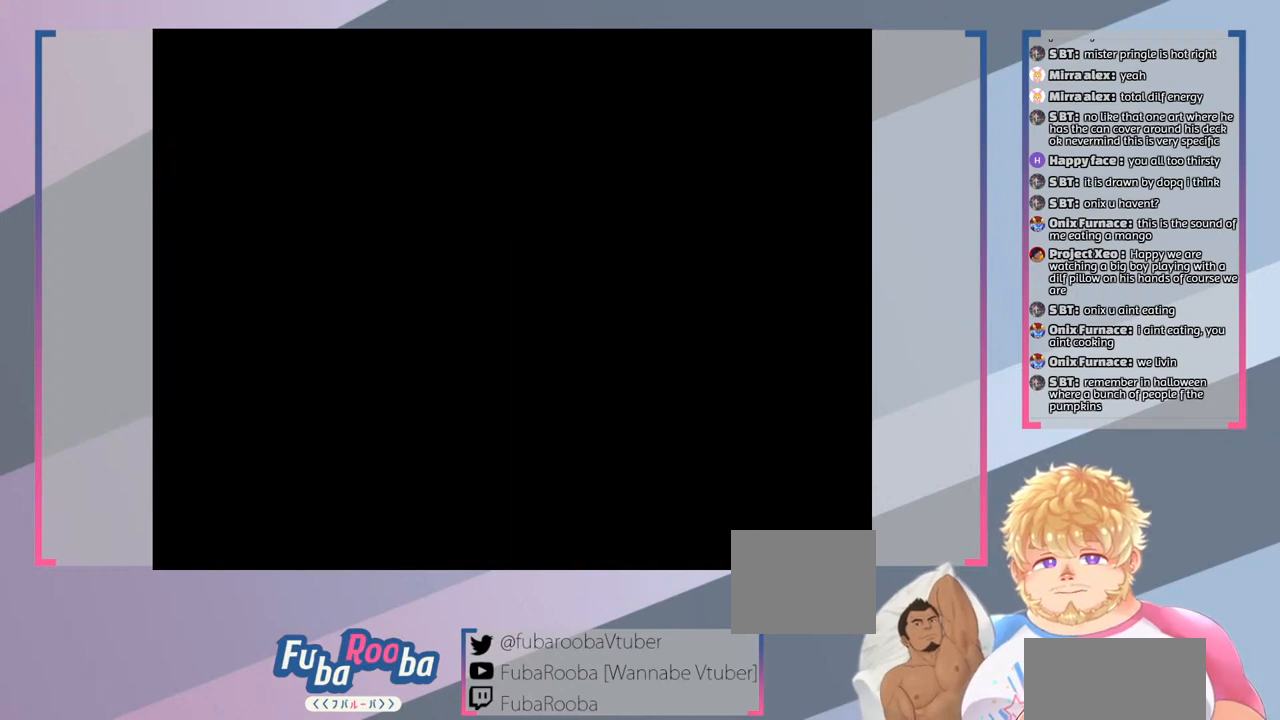
{"buttons": [], "left_stick": "center", "right_stick": "center", "events": []}
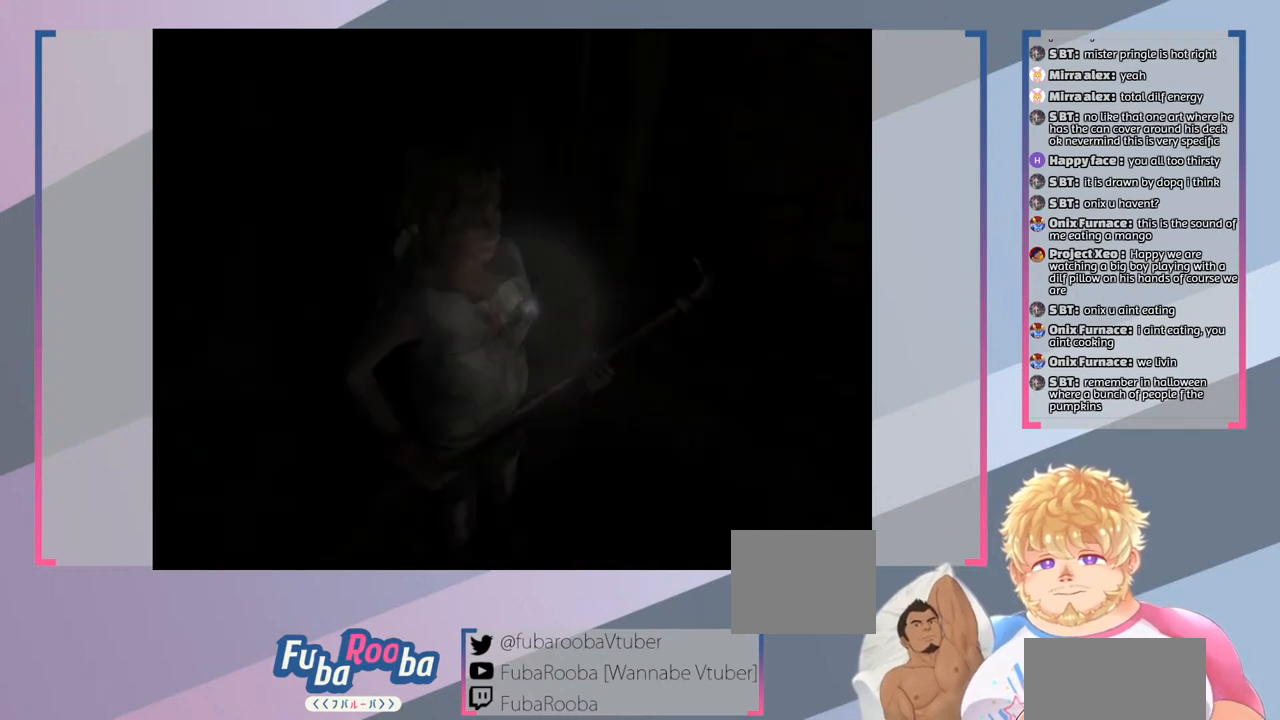
{"buttons": [], "left_stick": "center", "right_stick": "center", "events": []}
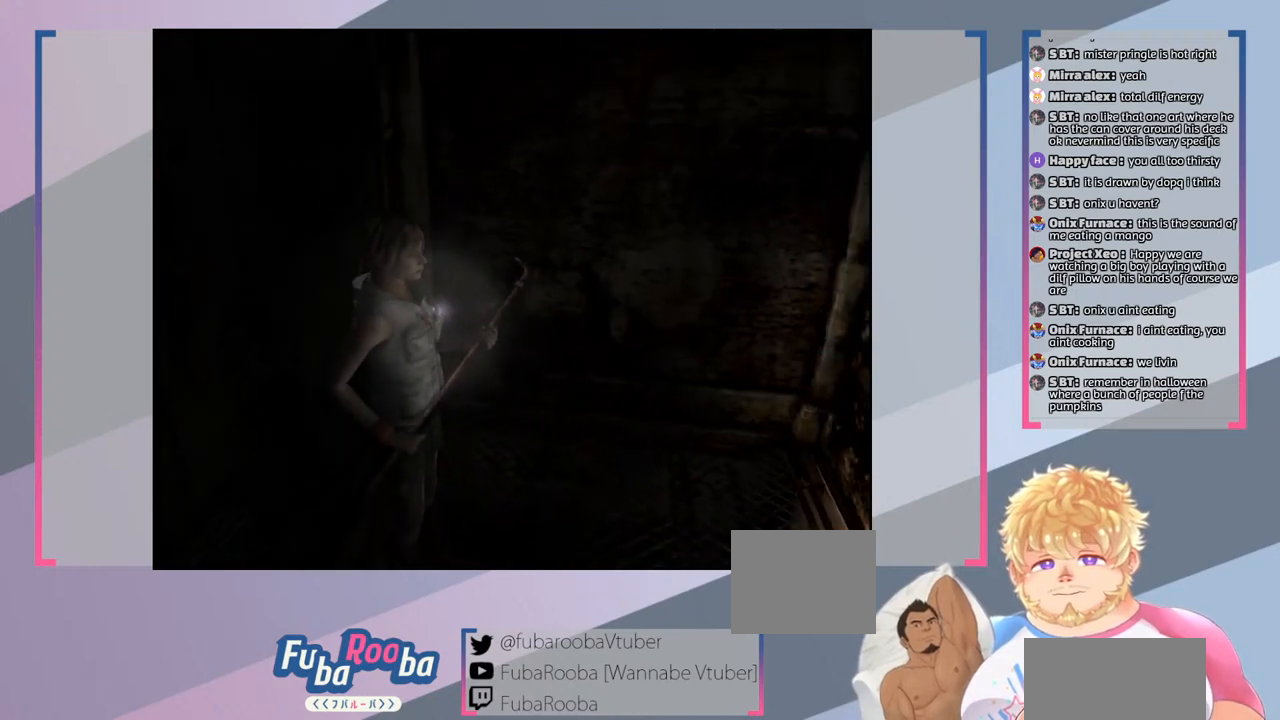
{"buttons": ["SQUARE"], "left_stick": "center", "right_stick": "center", "events": [[233, "SQUARE", "down"]]}
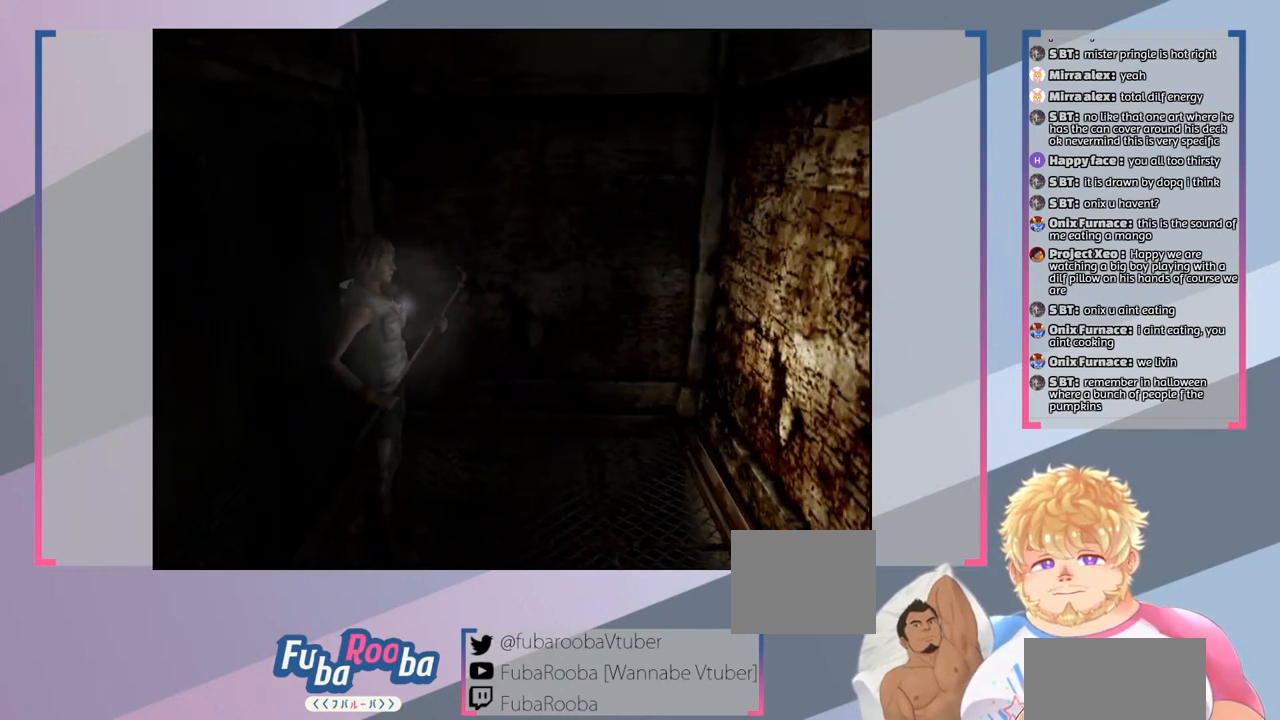
{"buttons": ["SQUARE"], "left_stick": "down-right", "right_stick": "center", "events": [[300, "left_stick", "right"], [467, "left_stick", "down-right"]]}
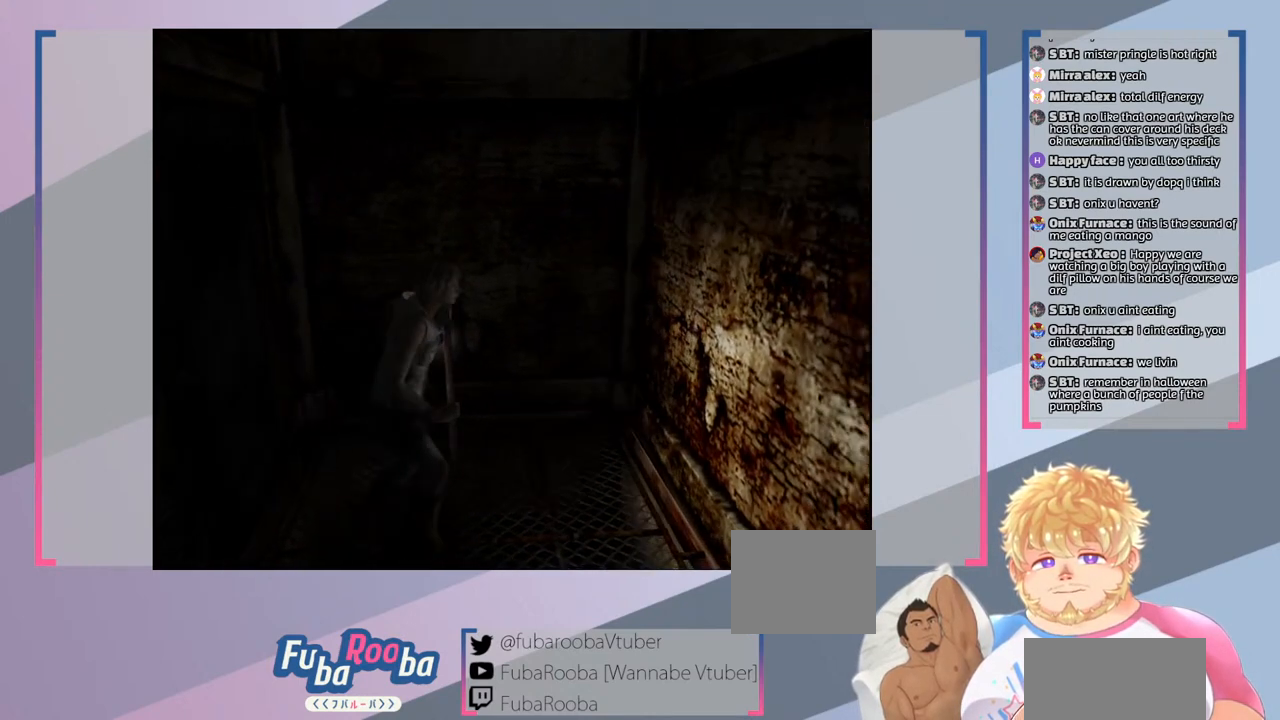
{"buttons": ["SQUARE"], "left_stick": "down", "right_stick": "center", "events": [[267, "left_stick", "down"]]}
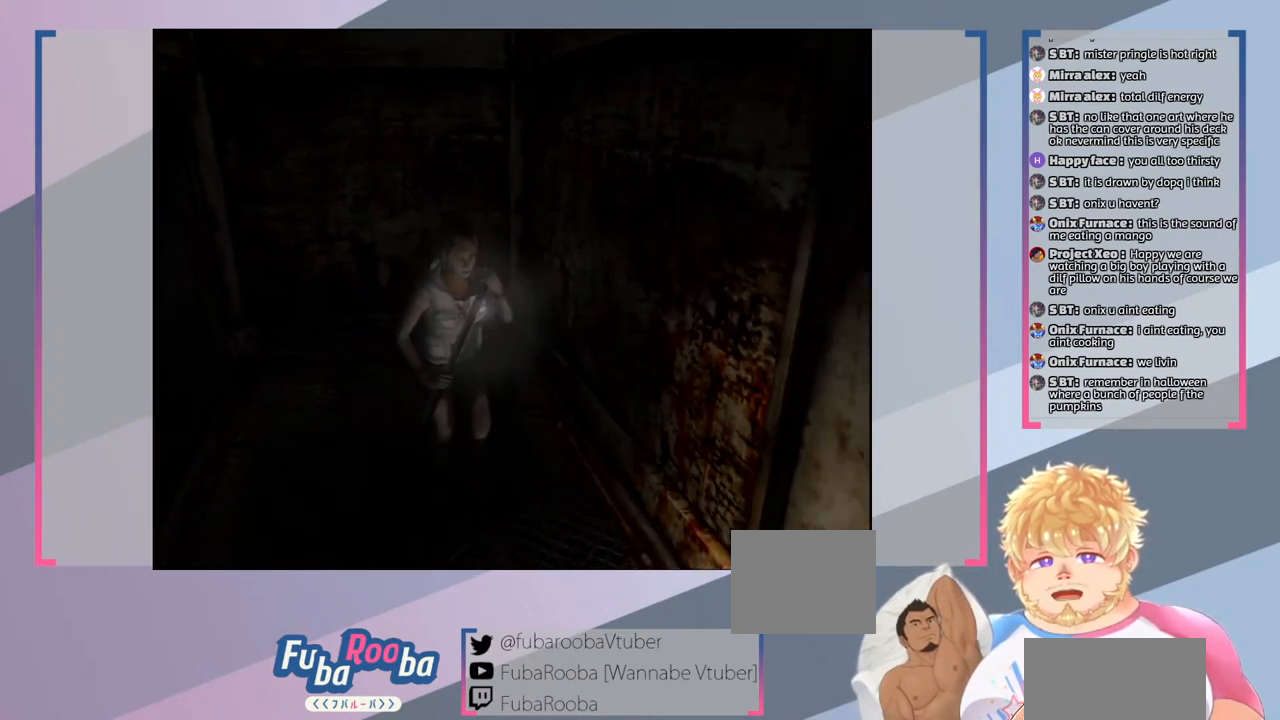
{"buttons": ["SQUARE"], "left_stick": "down", "right_stick": "center", "events": []}
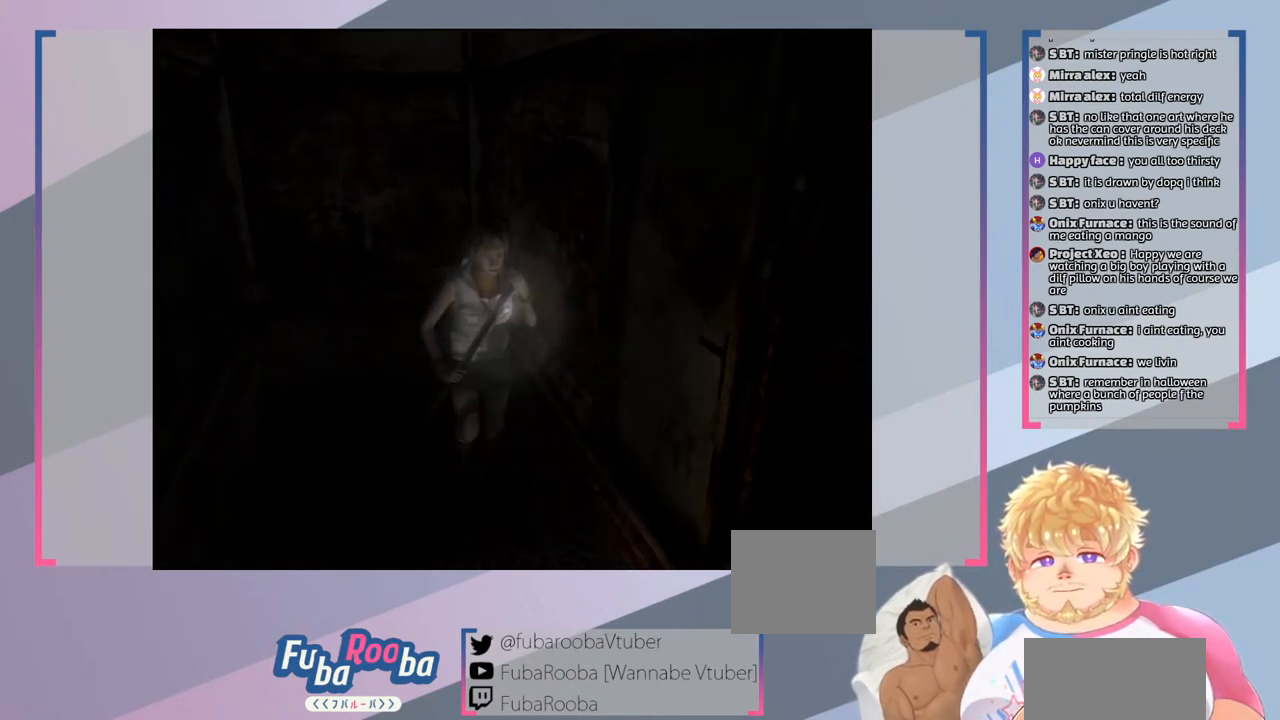
{"buttons": ["SQUARE"], "left_stick": "down", "right_stick": "center", "events": []}
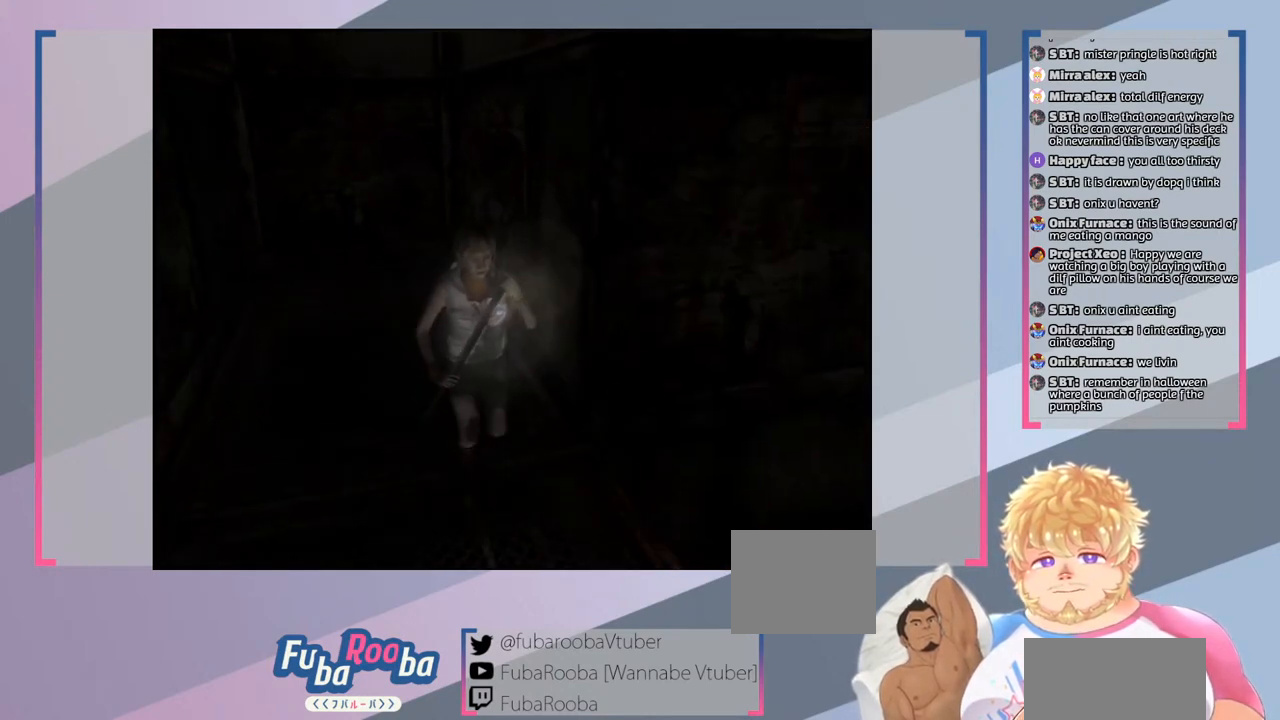
{"buttons": ["SQUARE"], "left_stick": "down", "right_stick": "center", "events": []}
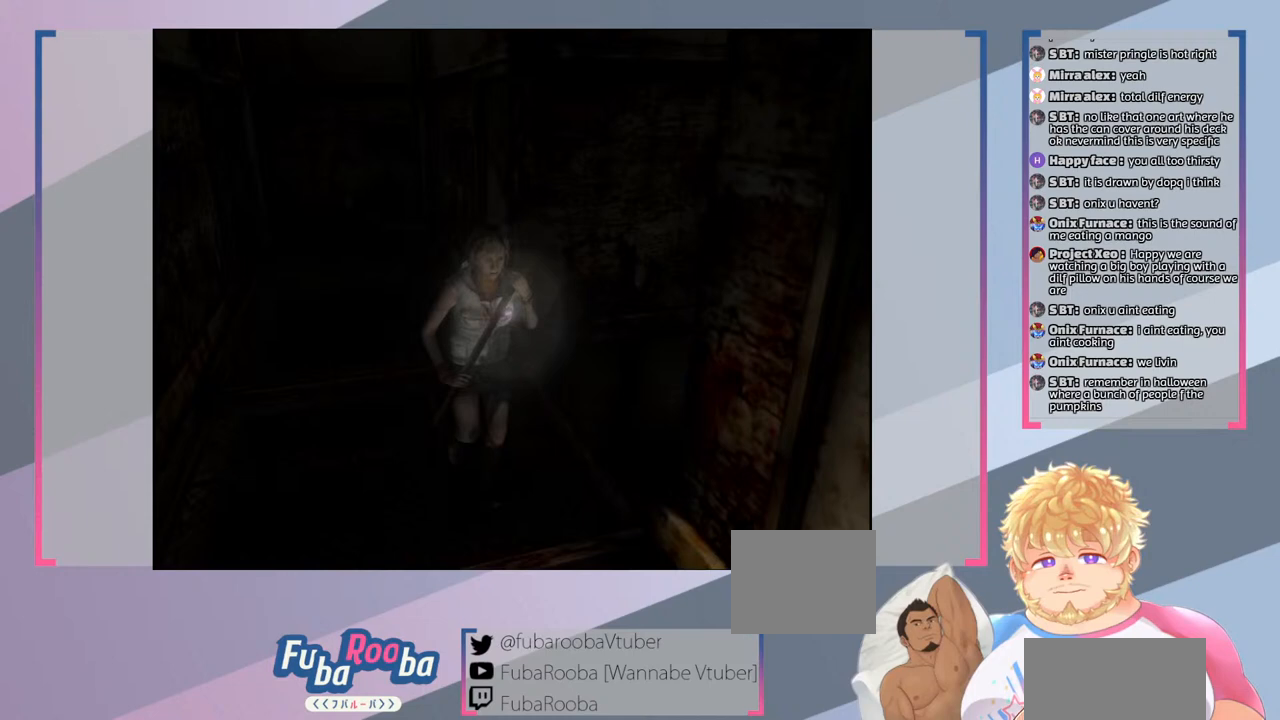
{"buttons": ["SQUARE"], "left_stick": "down", "right_stick": "center", "events": []}
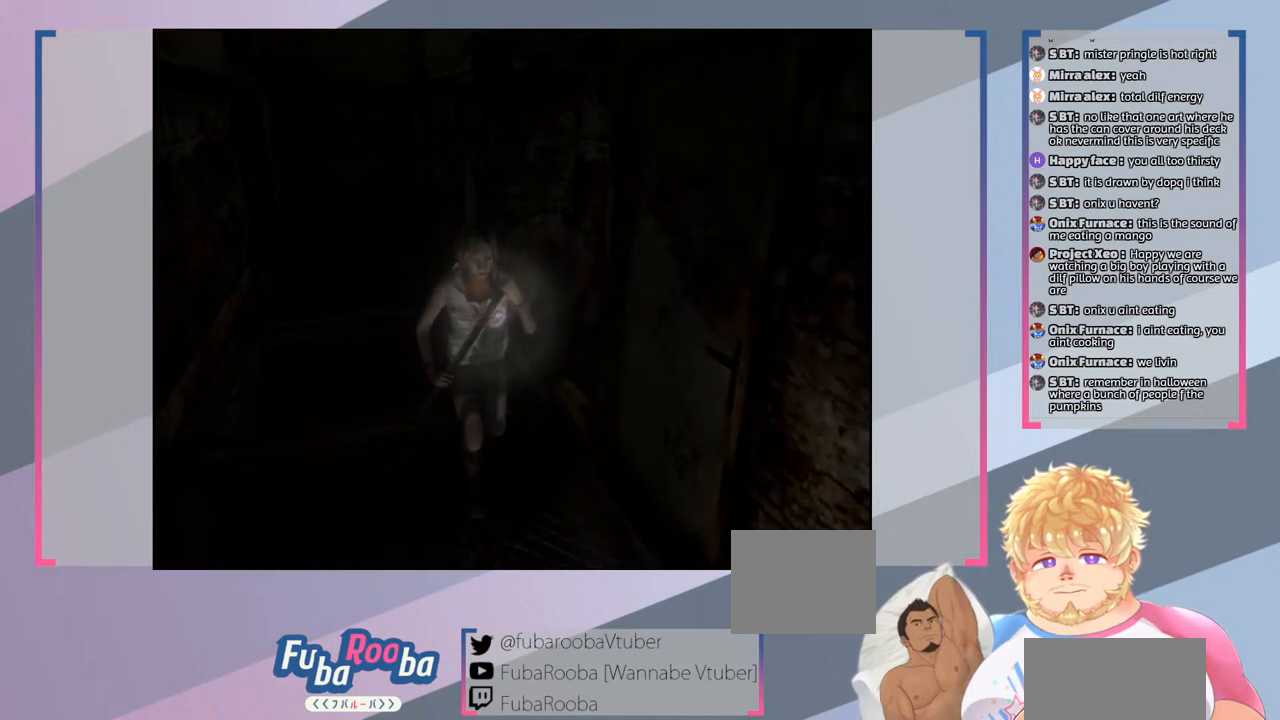
{"buttons": ["SQUARE"], "left_stick": "center", "right_stick": "center", "events": [[133, "left_stick", "right"], [333, "left_stick", "up-right"], [500, "left_stick", "center"]]}
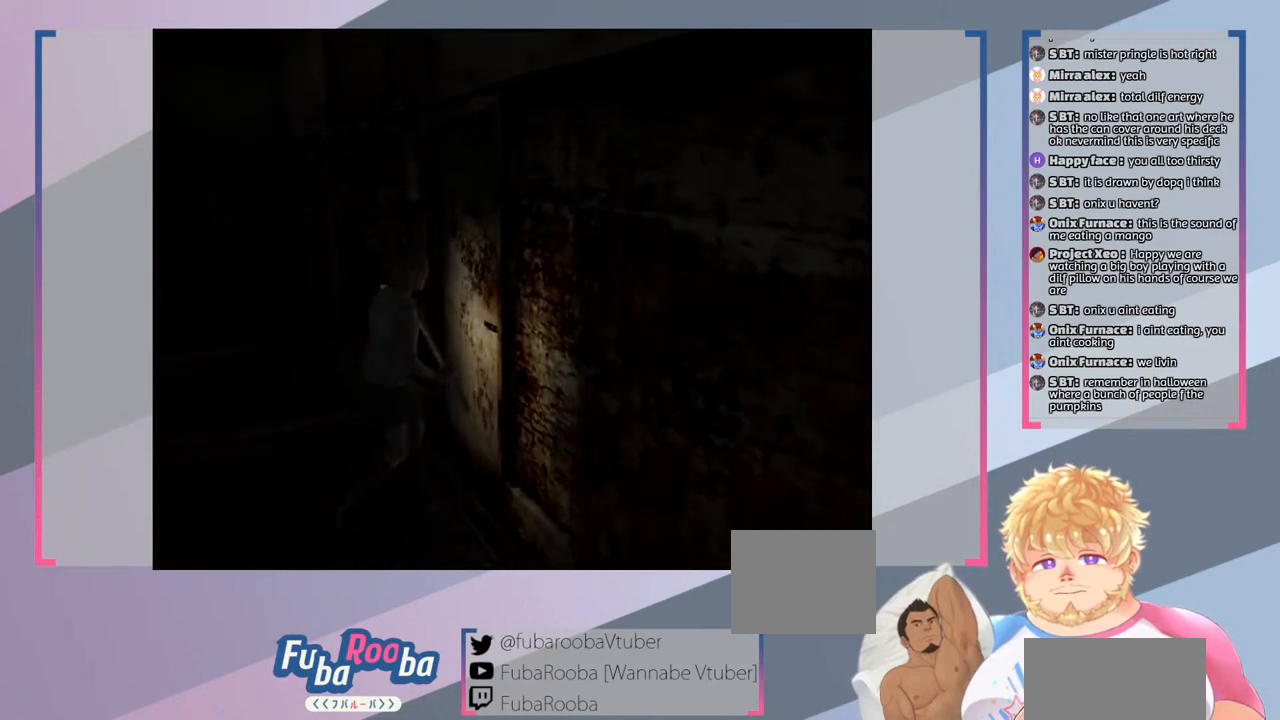
{"buttons": [], "left_stick": "center", "right_stick": "center", "events": [[133, "SQUARE", "up"]]}
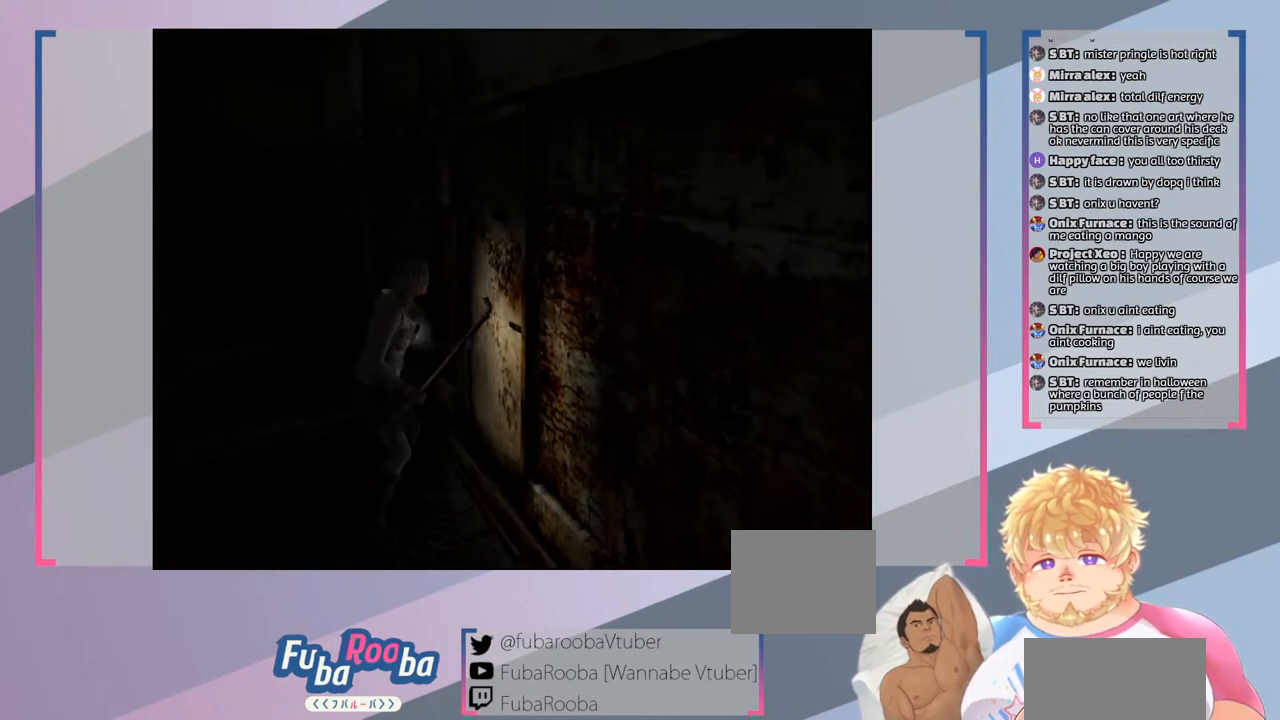
{"buttons": [], "left_stick": "right", "right_stick": "center", "events": [[67, "left_stick", "up"], [367, "left_stick", "up-right"], [467, "left_stick", "right"]]}
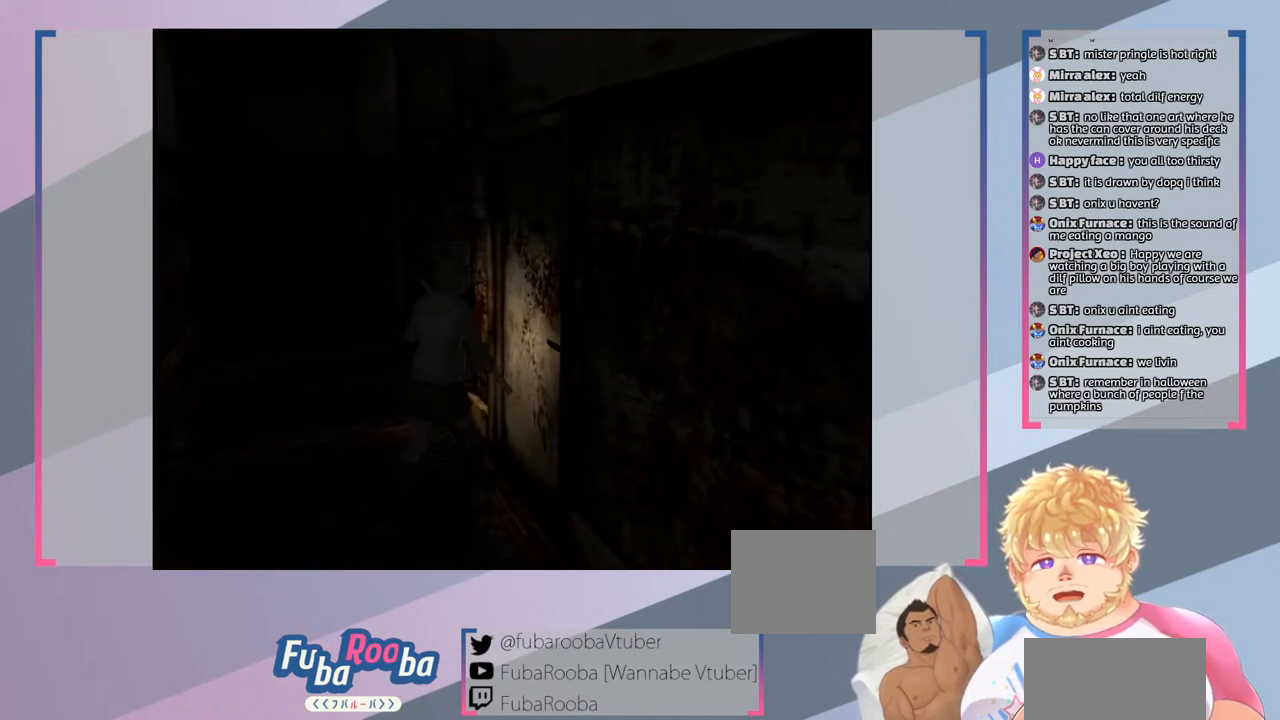
{"buttons": [], "left_stick": "center", "right_stick": "center", "events": [[233, "left_stick", "center"]]}